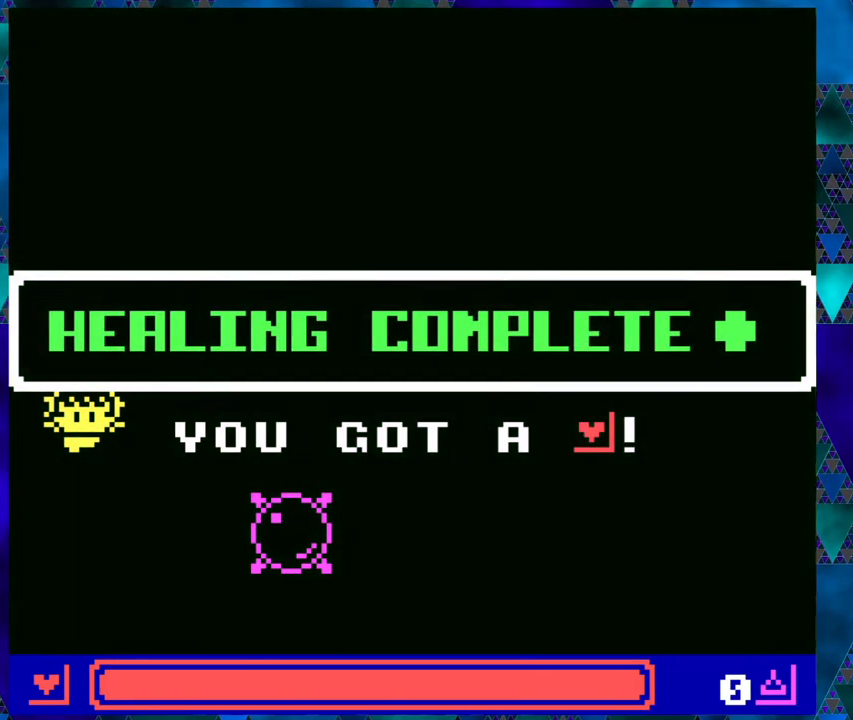
Gameplay with a controller (Nintendo layout); each line is a JSON object with the inputs held at the frame after it. "events" lists button and stick changes between this image and that frame as [ms after this image, input, new state], when the widget could be followed in between. Not read: L1 L2 L3 R1 R2 R3 right_stick.
{"buttons": [], "left_stick": "right", "events": []}
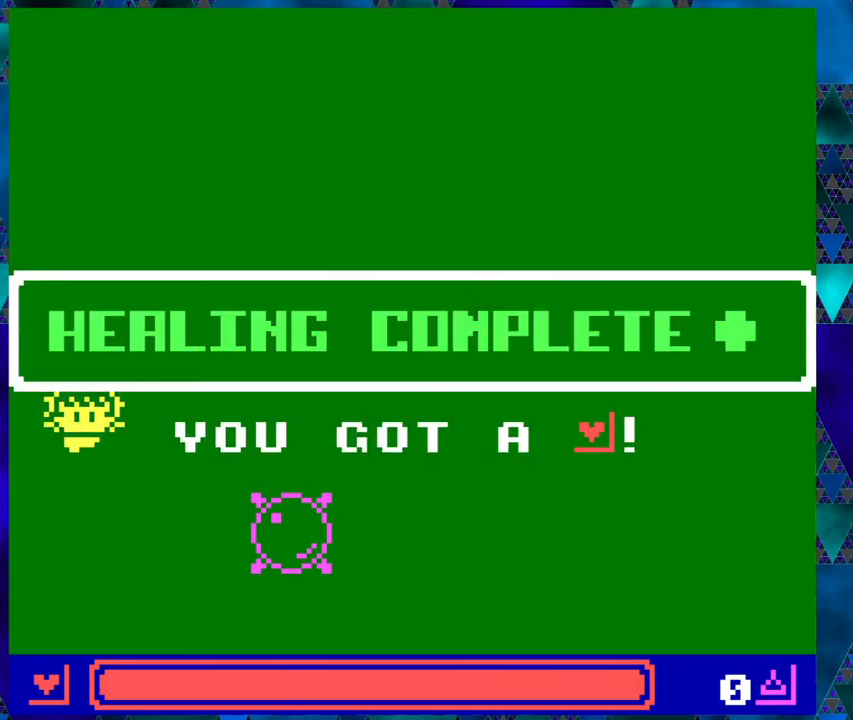
{"buttons": [], "left_stick": "right", "events": [[100, "B", "down"], [233, "B", "up"]]}
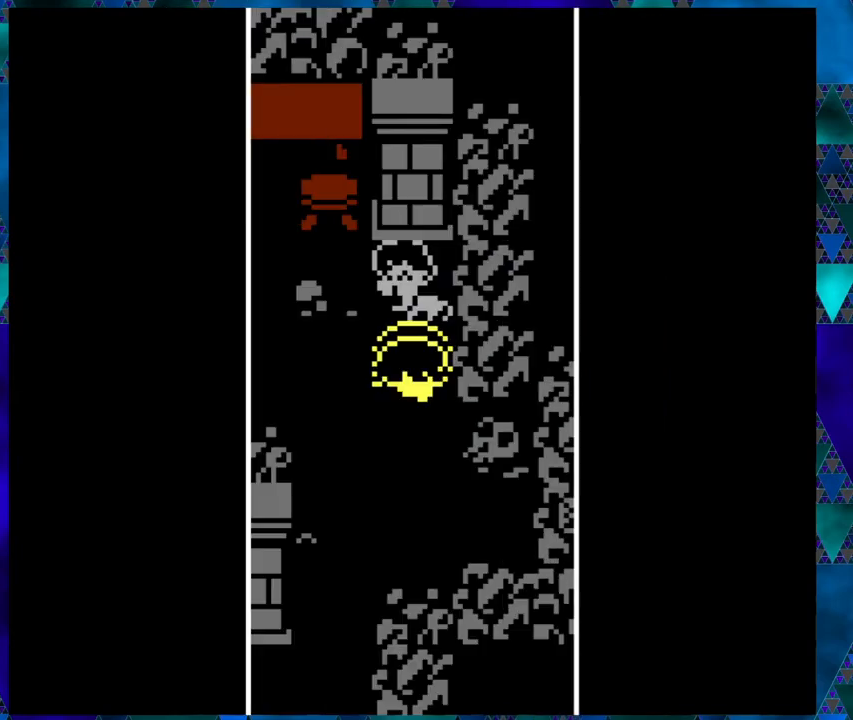
{"buttons": [], "left_stick": "right", "events": []}
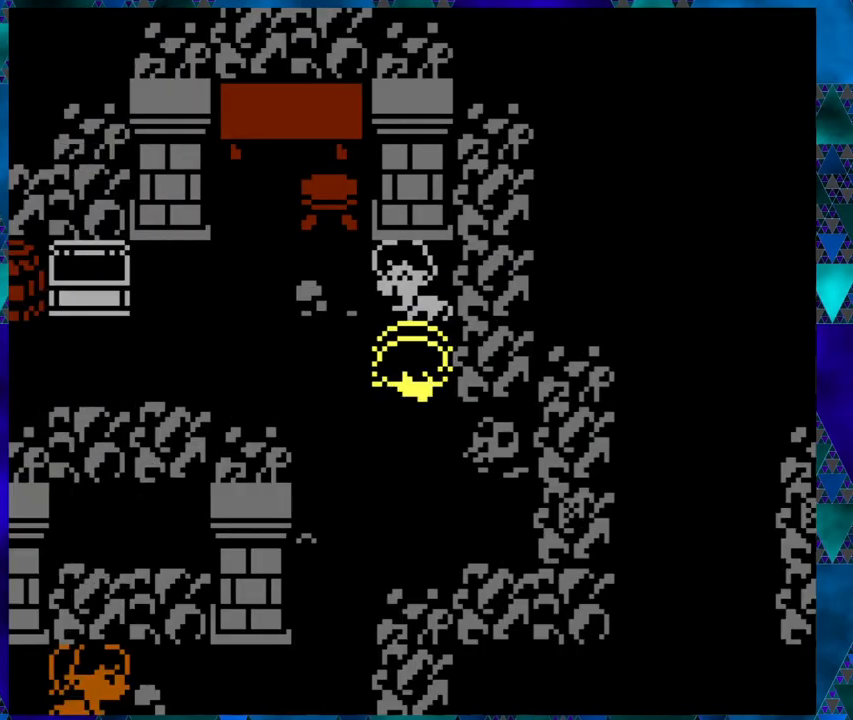
{"buttons": [], "left_stick": "right", "events": [[217, "B", "down"], [333, "B", "up"]]}
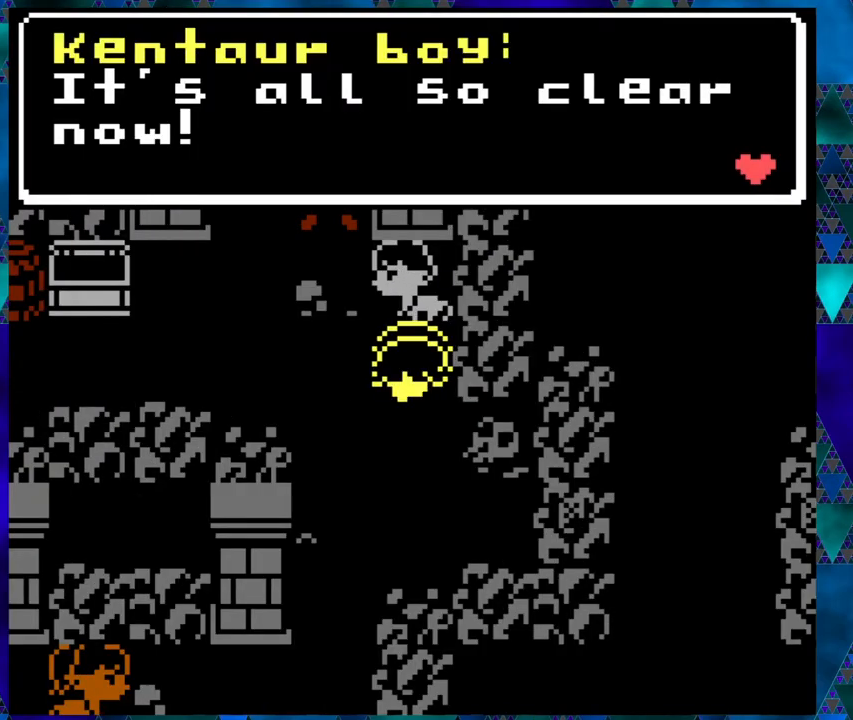
{"buttons": [], "left_stick": "right", "events": []}
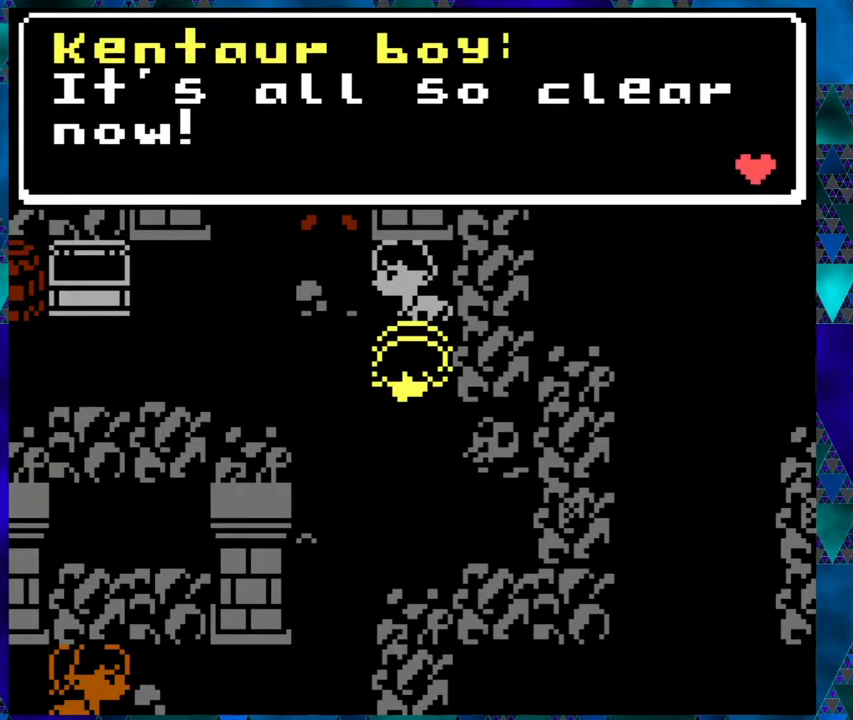
{"buttons": [], "left_stick": "right", "events": []}
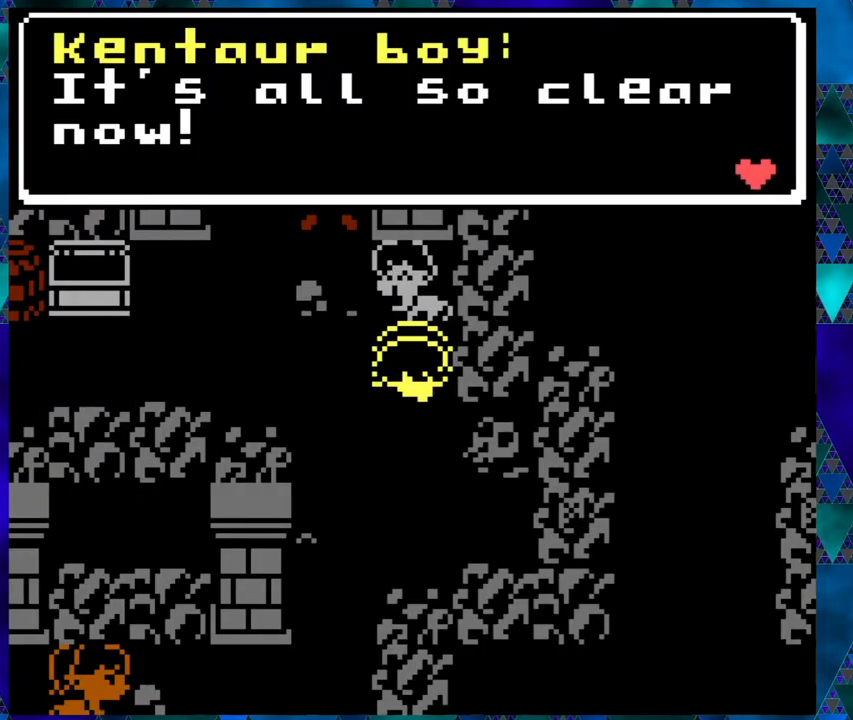
{"buttons": [], "left_stick": "right", "events": []}
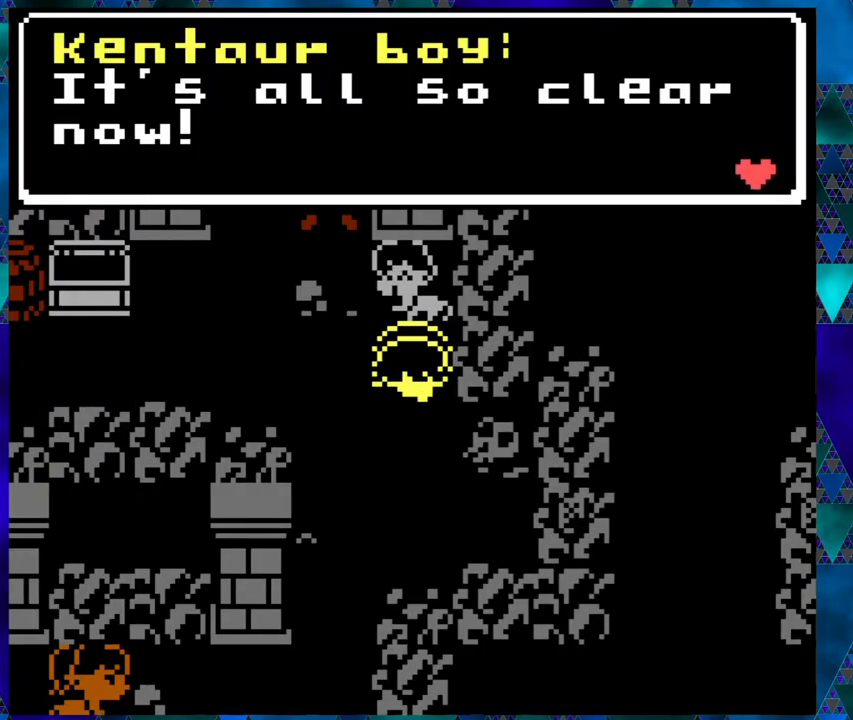
{"buttons": [], "left_stick": "right", "events": [[83, "B", "down"], [200, "B", "up"]]}
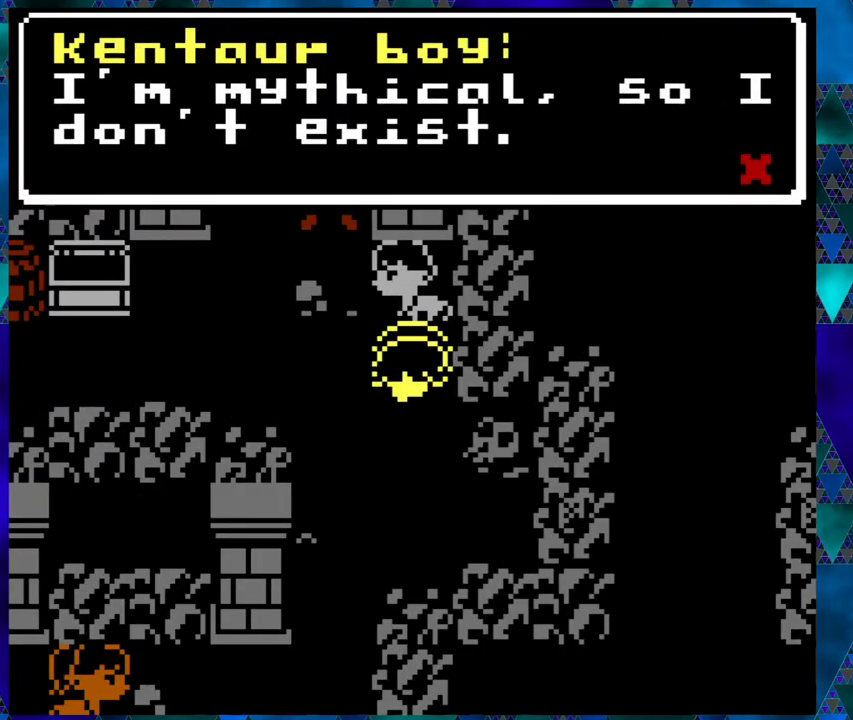
{"buttons": [], "left_stick": "right", "events": []}
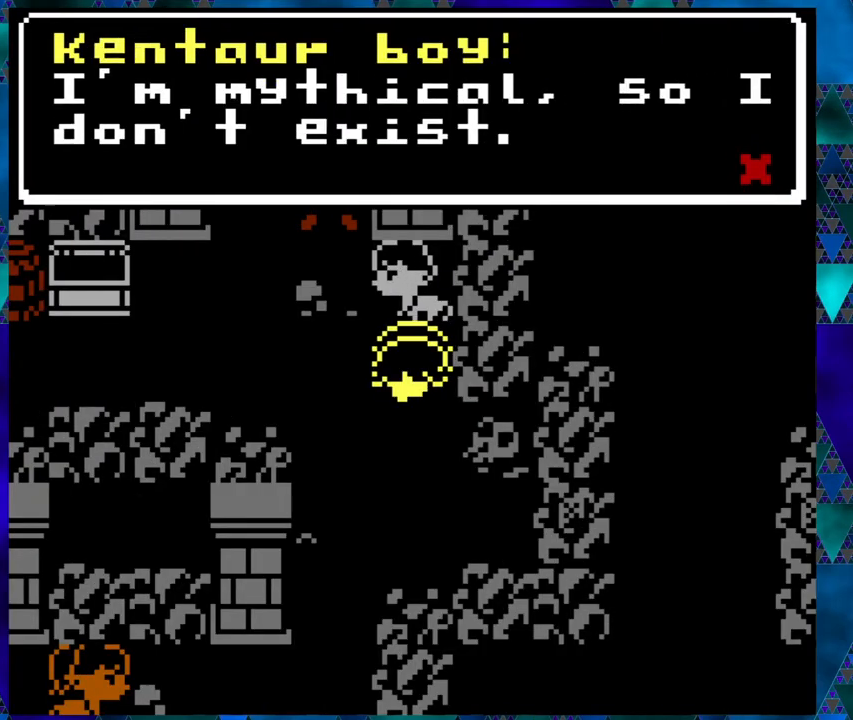
{"buttons": [], "left_stick": "right", "events": []}
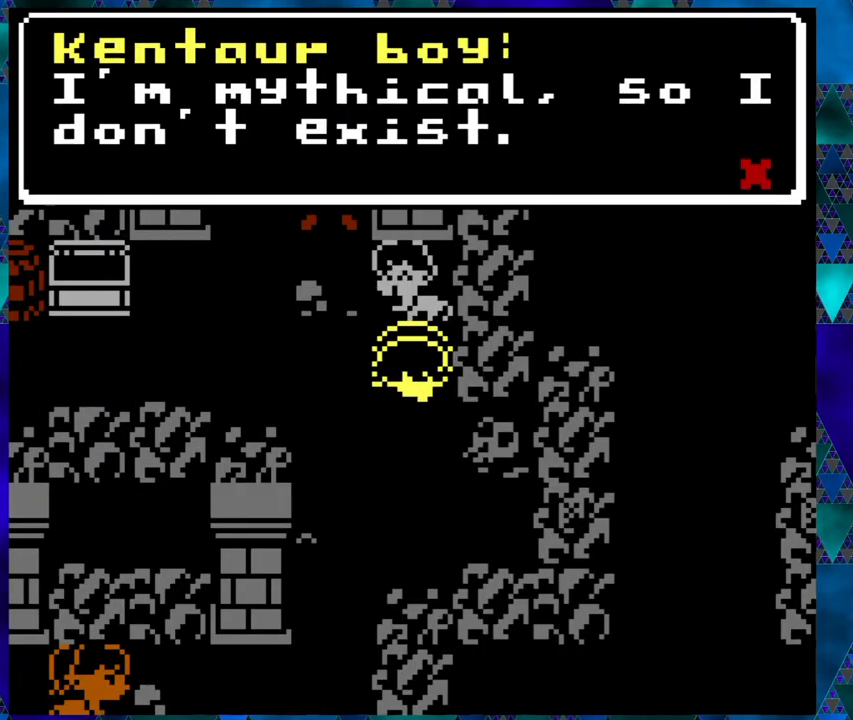
{"buttons": [], "left_stick": "right", "events": []}
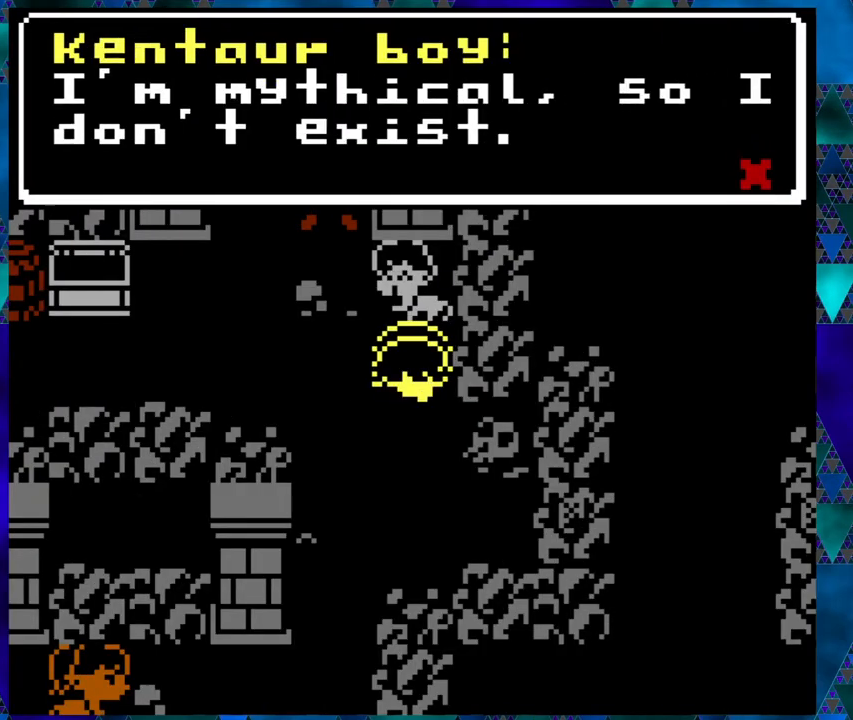
{"buttons": [], "left_stick": "right", "events": []}
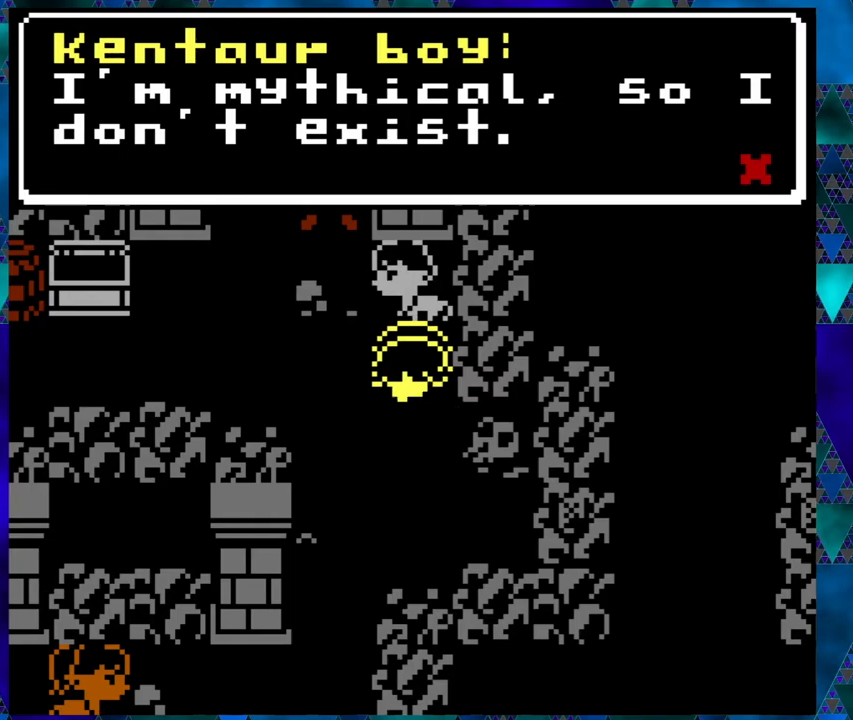
{"buttons": [], "left_stick": "right", "events": []}
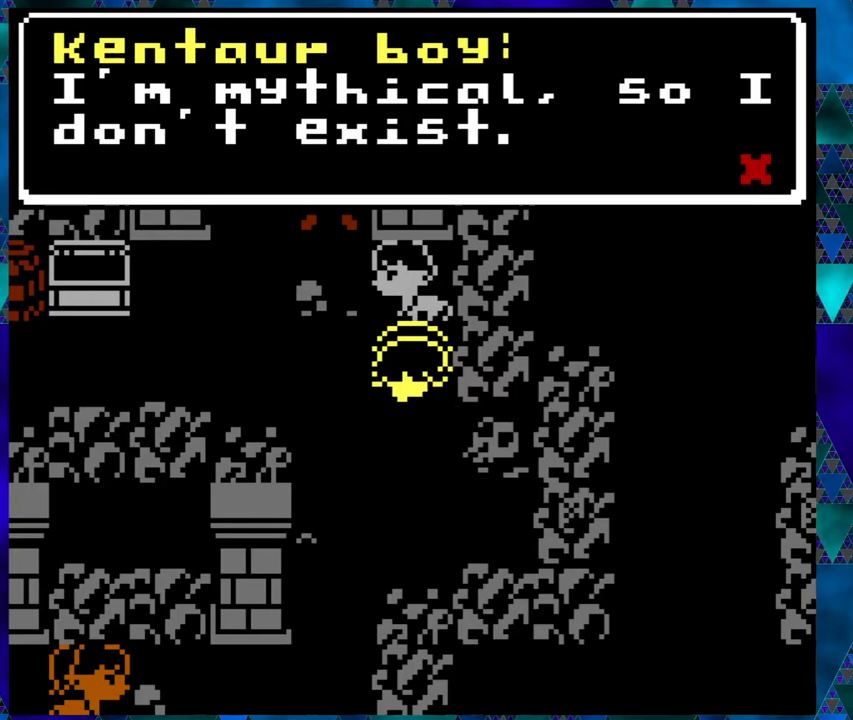
{"buttons": [], "left_stick": "right", "events": []}
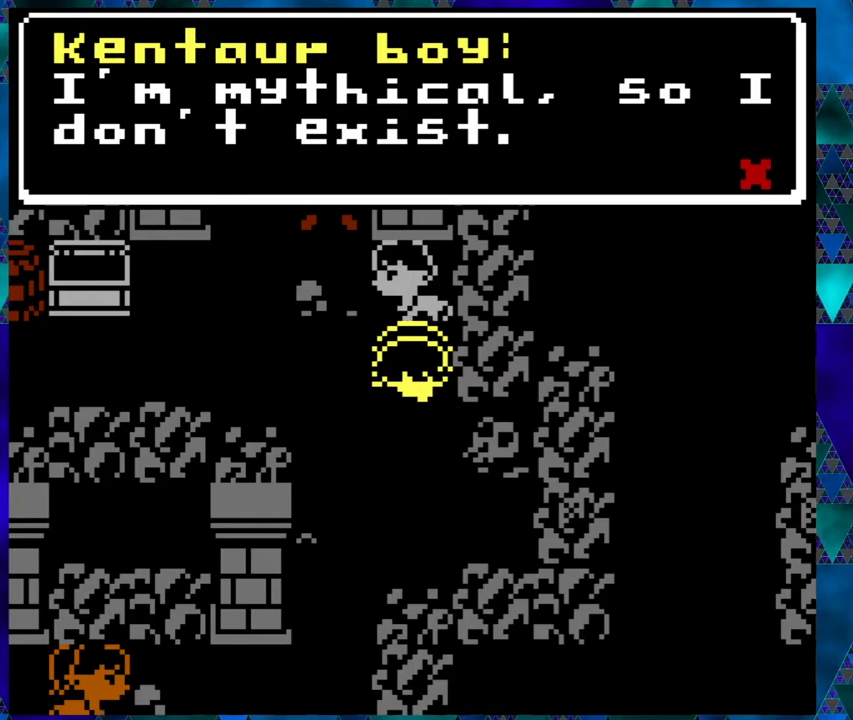
{"buttons": [], "left_stick": "right", "events": []}
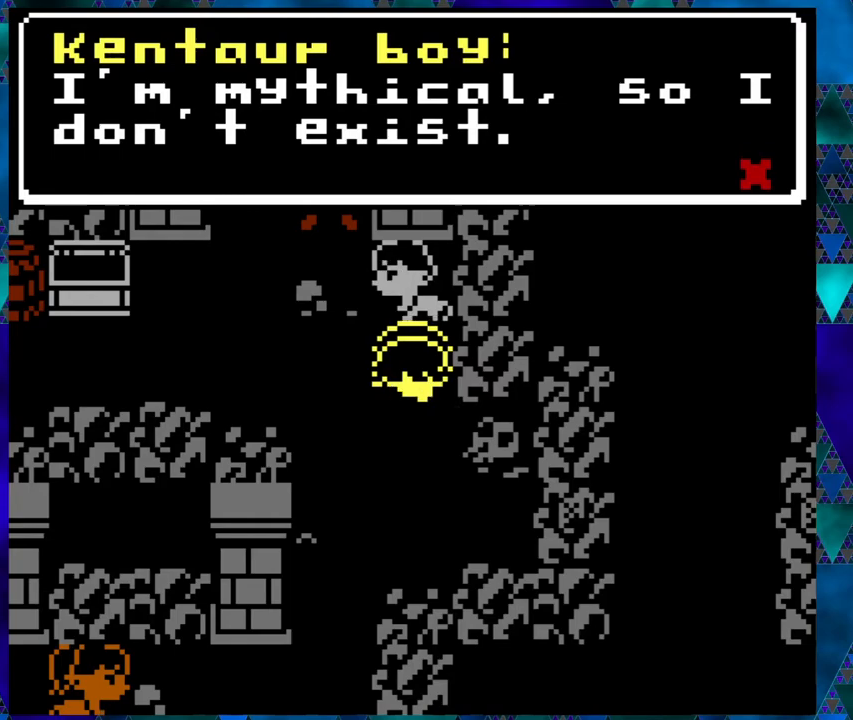
{"buttons": [], "left_stick": "right", "events": [[117, "B", "down"], [233, "B", "up"]]}
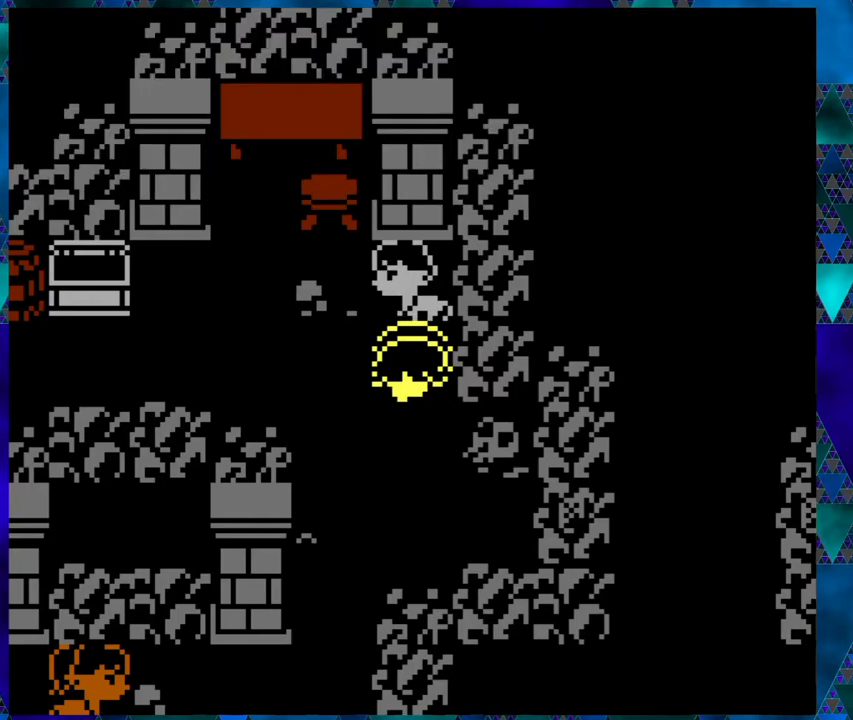
{"buttons": ["DPAD_DOWN"], "left_stick": "right", "events": [[100, "DPAD_DOWN", "down"]]}
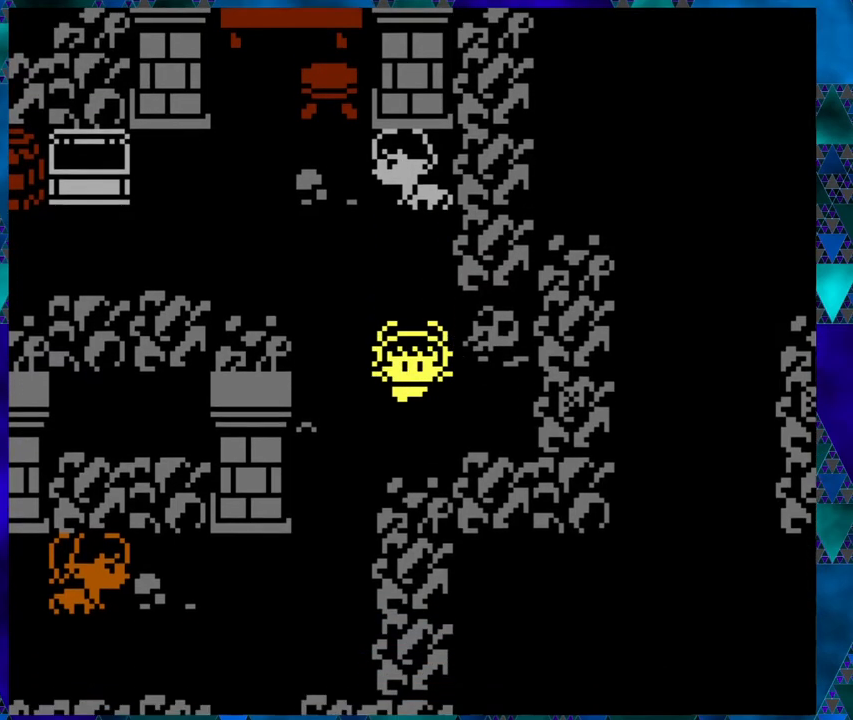
{"buttons": ["B", "DPAD_RIGHT"], "left_stick": "right", "events": [[83, "DPAD_DOWN", "up"], [83, "DPAD_RIGHT", "down"], [317, "B", "down"]]}
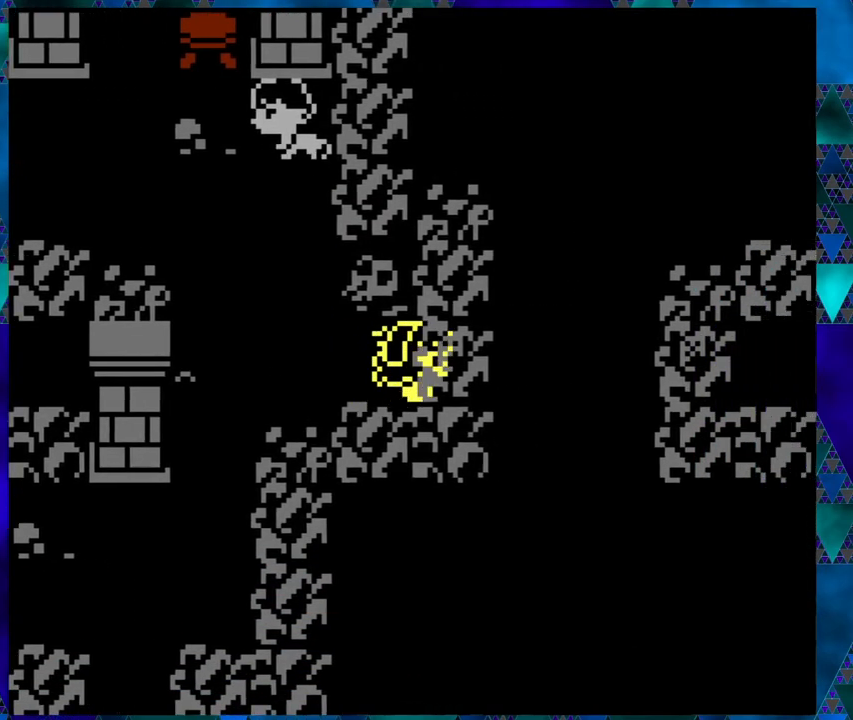
{"buttons": ["B", "DPAD_RIGHT"], "left_stick": "right", "events": []}
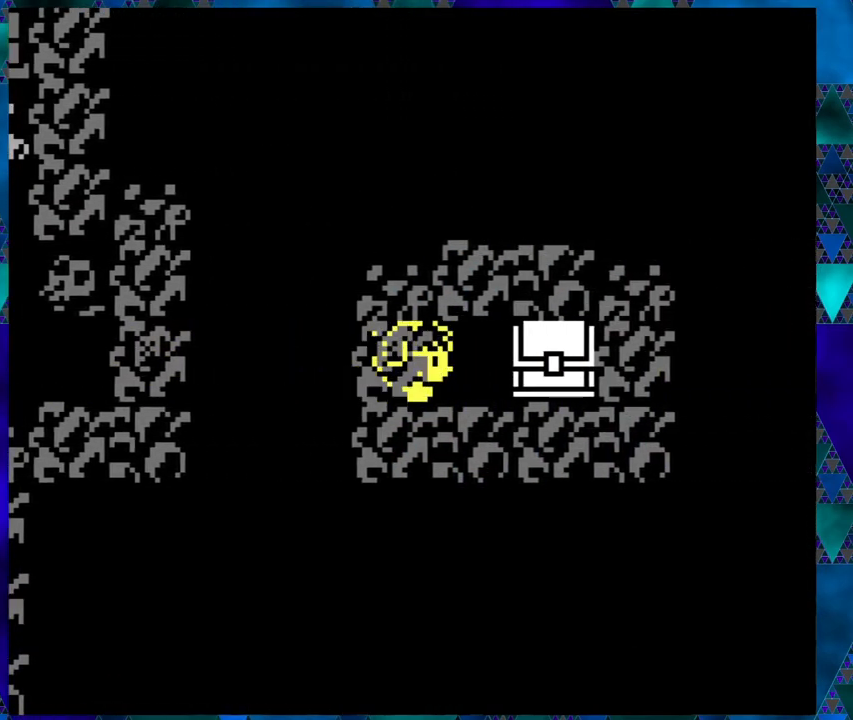
{"buttons": [], "left_stick": "right", "events": [[233, "B", "up"], [317, "B", "down"], [367, "DPAD_RIGHT", "up"], [483, "B", "up"]]}
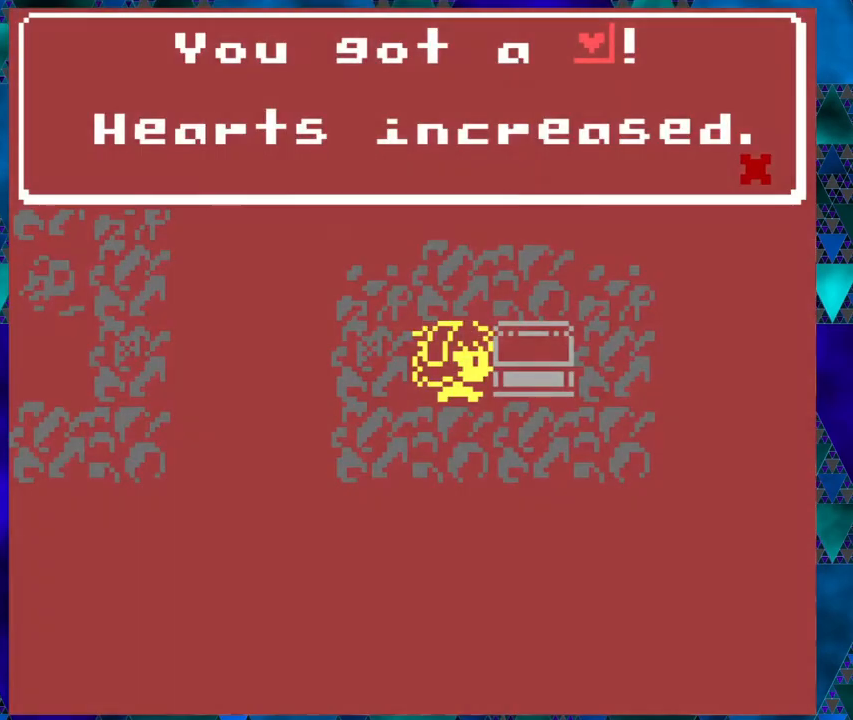
{"buttons": [], "left_stick": "right", "events": []}
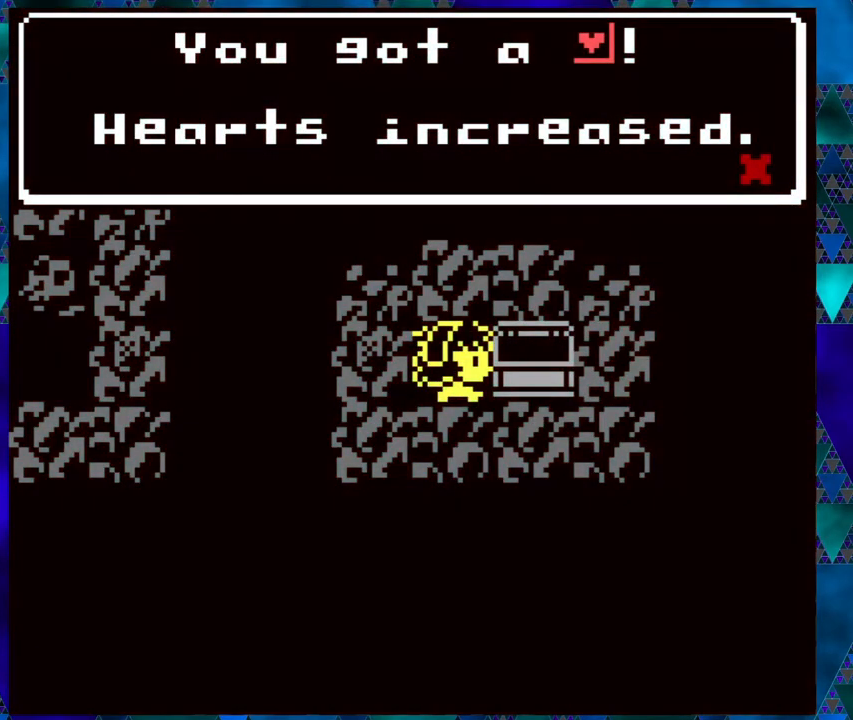
{"buttons": ["DPAD_LEFT"], "left_stick": "right", "events": [[217, "B", "down"], [367, "B", "up"], [450, "DPAD_LEFT", "down"]]}
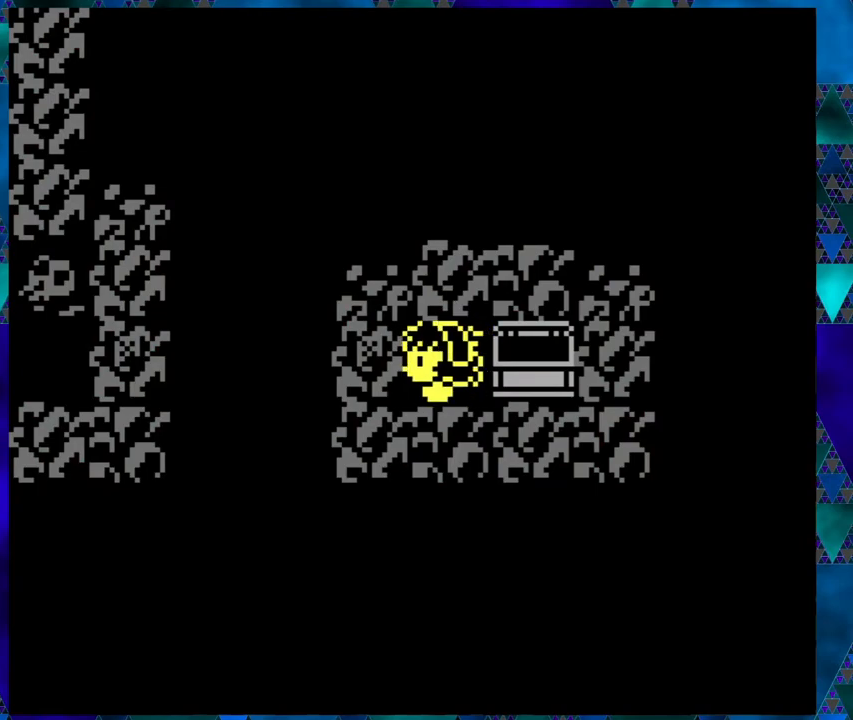
{"buttons": ["B", "DPAD_LEFT"], "left_stick": "right", "events": [[100, "B", "down"]]}
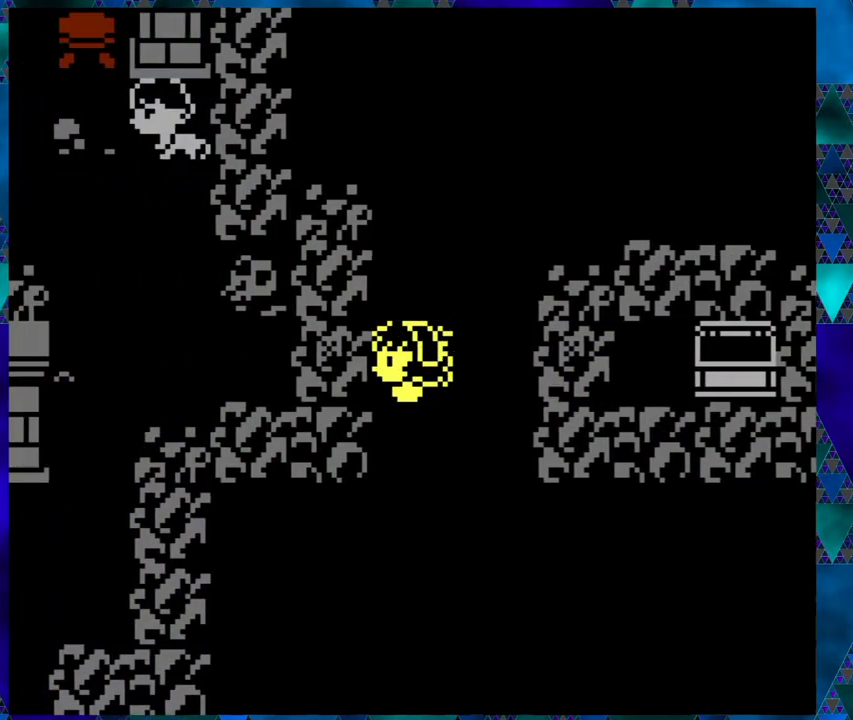
{"buttons": ["B", "DPAD_LEFT"], "left_stick": "right", "events": []}
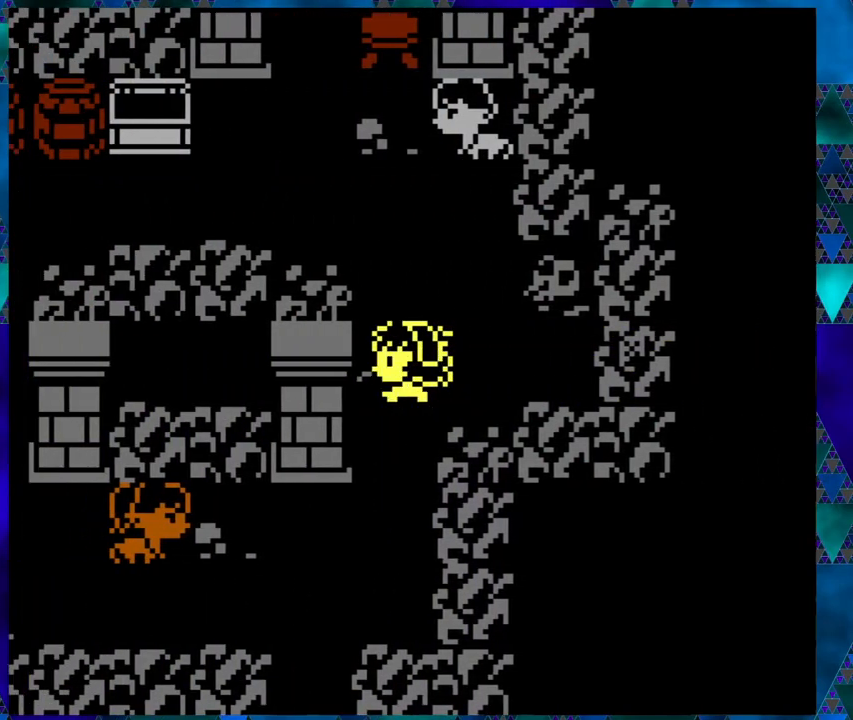
{"buttons": ["B", "DPAD_DOWN"], "left_stick": "right", "events": [[150, "DPAD_LEFT", "up"], [250, "DPAD_DOWN", "down"]]}
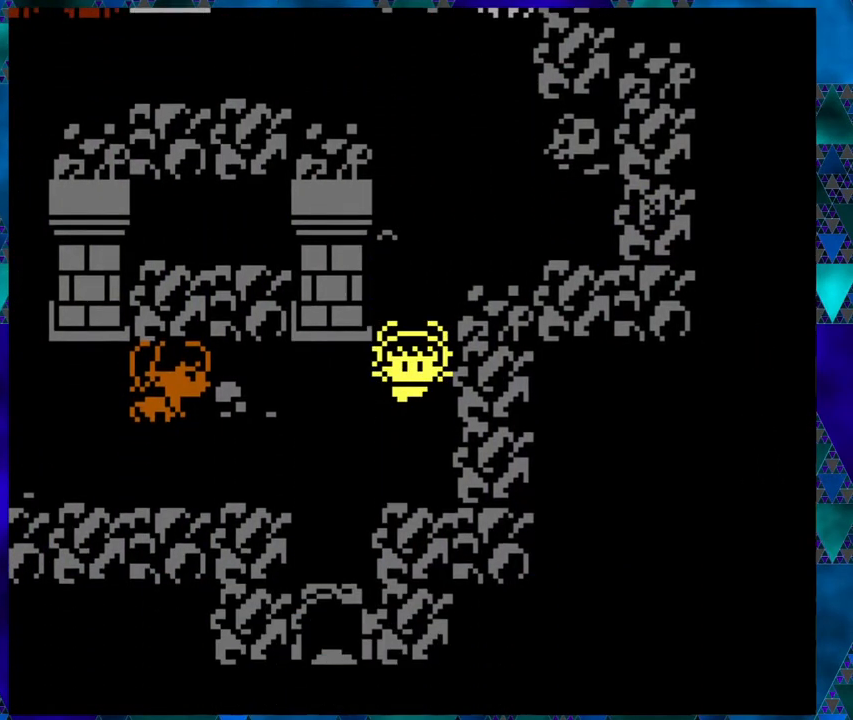
{"buttons": ["B", "DPAD_LEFT"], "left_stick": "right", "events": [[267, "DPAD_DOWN", "up"], [367, "DPAD_LEFT", "down"]]}
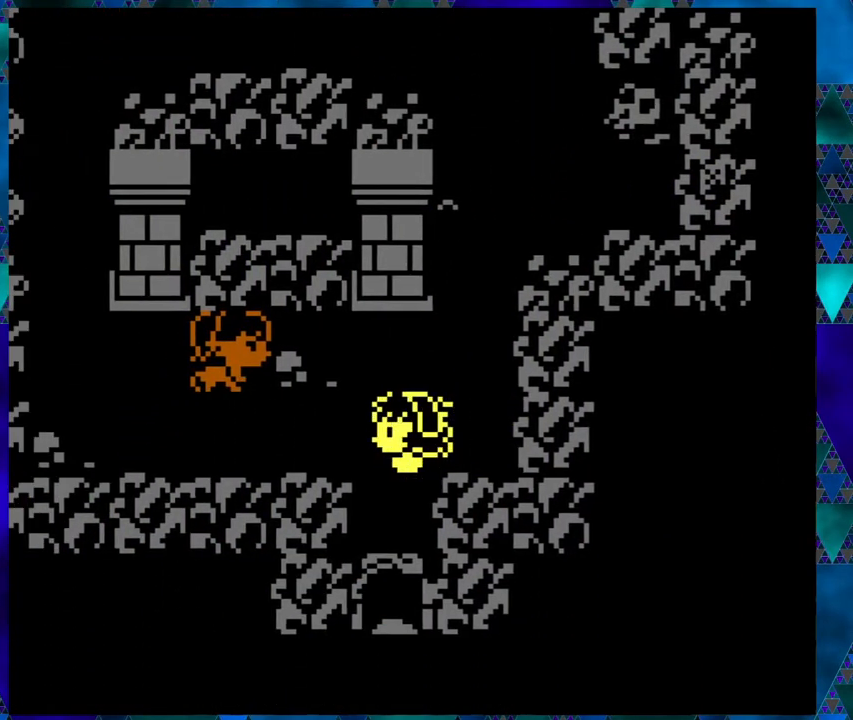
{"buttons": ["B", "DPAD_DOWN"], "left_stick": "right", "events": [[17, "DPAD_LEFT", "up"], [133, "B", "up"], [350, "DPAD_DOWN", "down"], [433, "B", "down"]]}
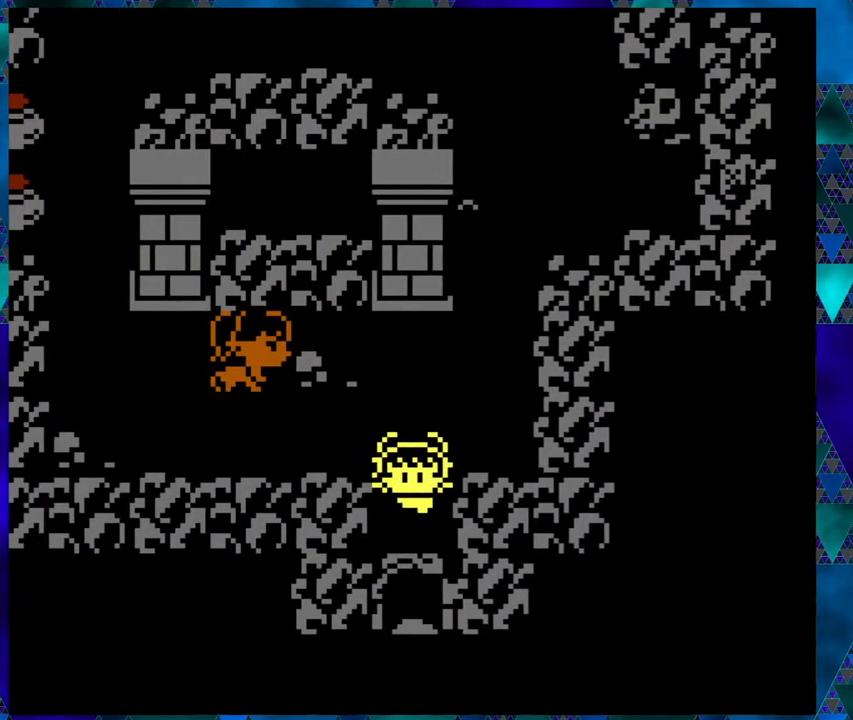
{"buttons": ["B", "DPAD_DOWN"], "left_stick": "right", "events": []}
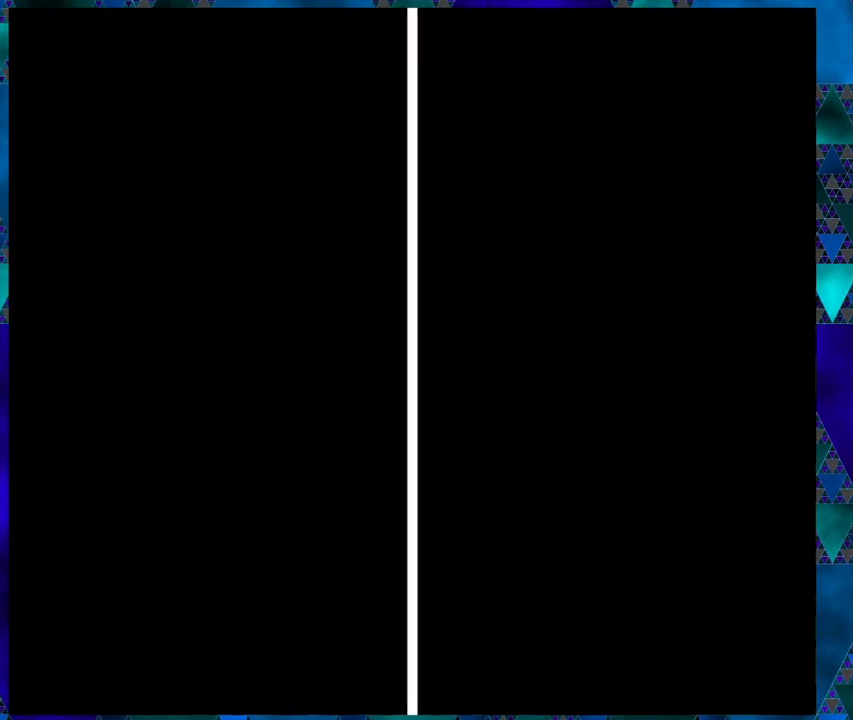
{"buttons": [], "left_stick": "right", "events": [[17, "DPAD_DOWN", "up"], [50, "B", "up"]]}
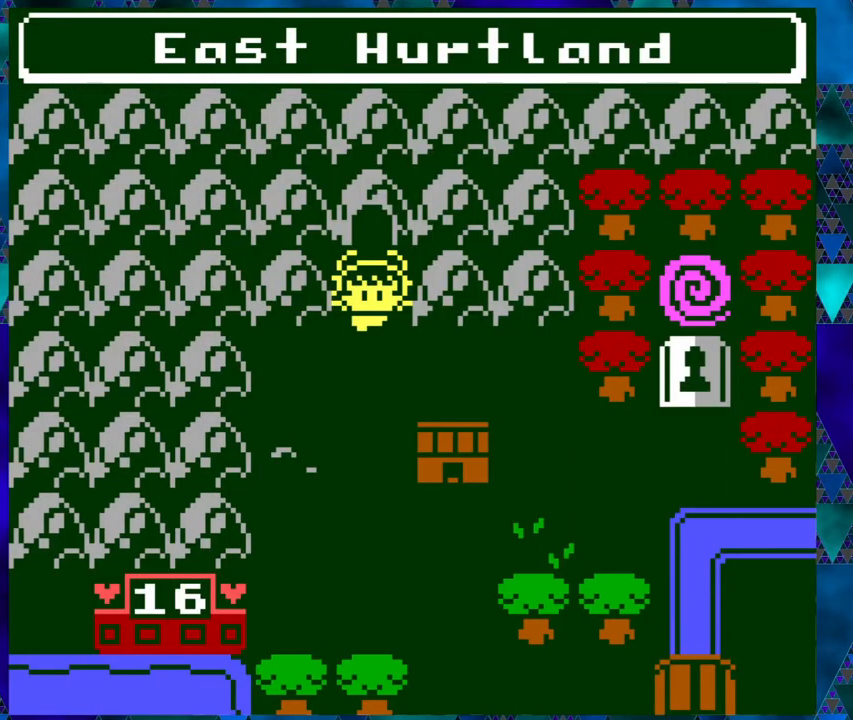
{"buttons": ["B", "DPAD_DOWN"], "left_stick": "right", "events": [[183, "DPAD_DOWN", "down"], [317, "B", "down"]]}